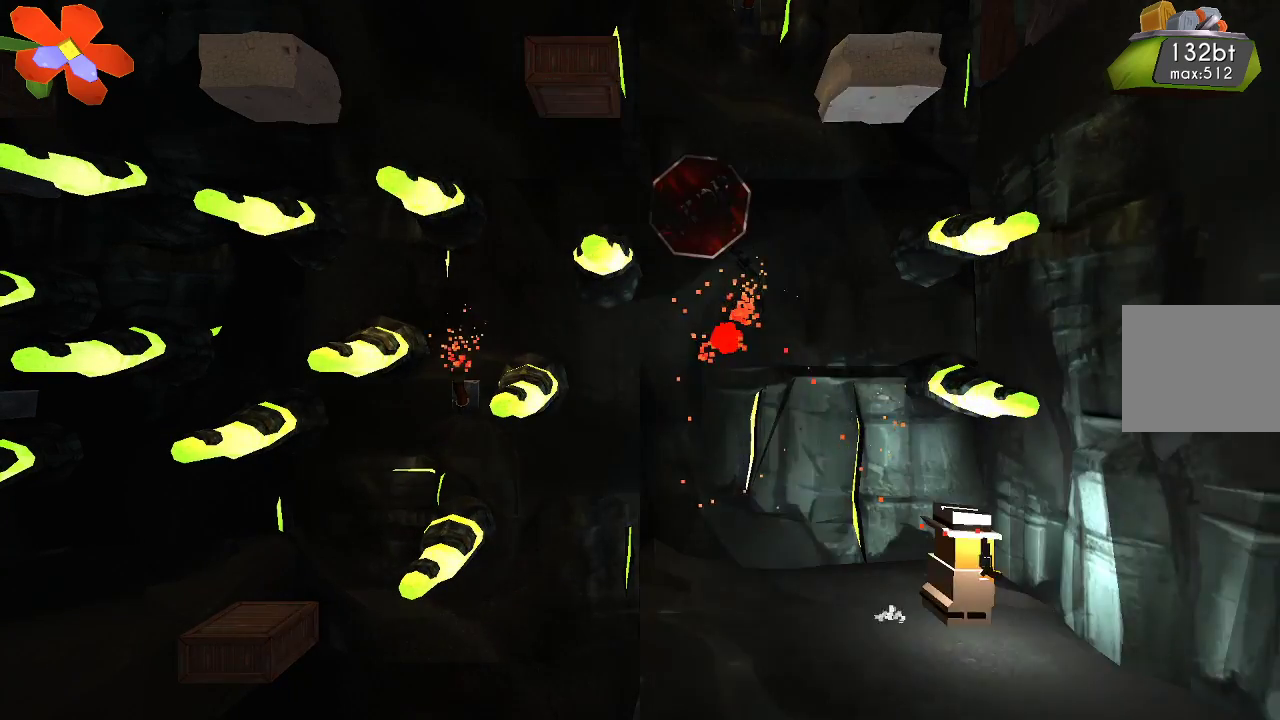
Gameplay with a controller (PlayStation layout); each line is a JSON object with the inputs held at the frame after it. "events" lists button and stick changes between this image and that frame as [ms after this image, input, new state], when the widget could be followed in between. Not read: R1.
{"buttons": ["R2"], "left_stick": "left", "right_stick": "center", "events": [[200, "CROSS", "down"], [300, "CROSS", "up"], [400, "left_stick", "left"]]}
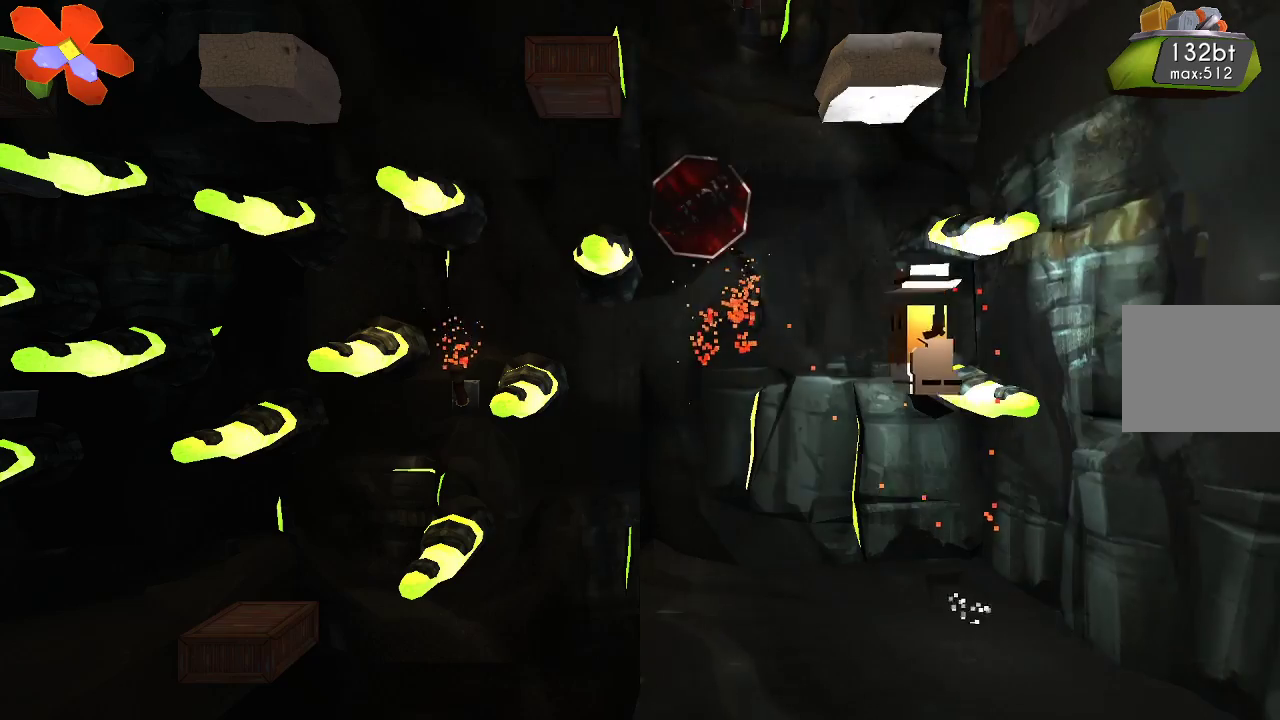
{"buttons": ["R2"], "left_stick": "right", "right_stick": "center", "events": [[233, "left_stick", "center"], [333, "left_stick", "right"]]}
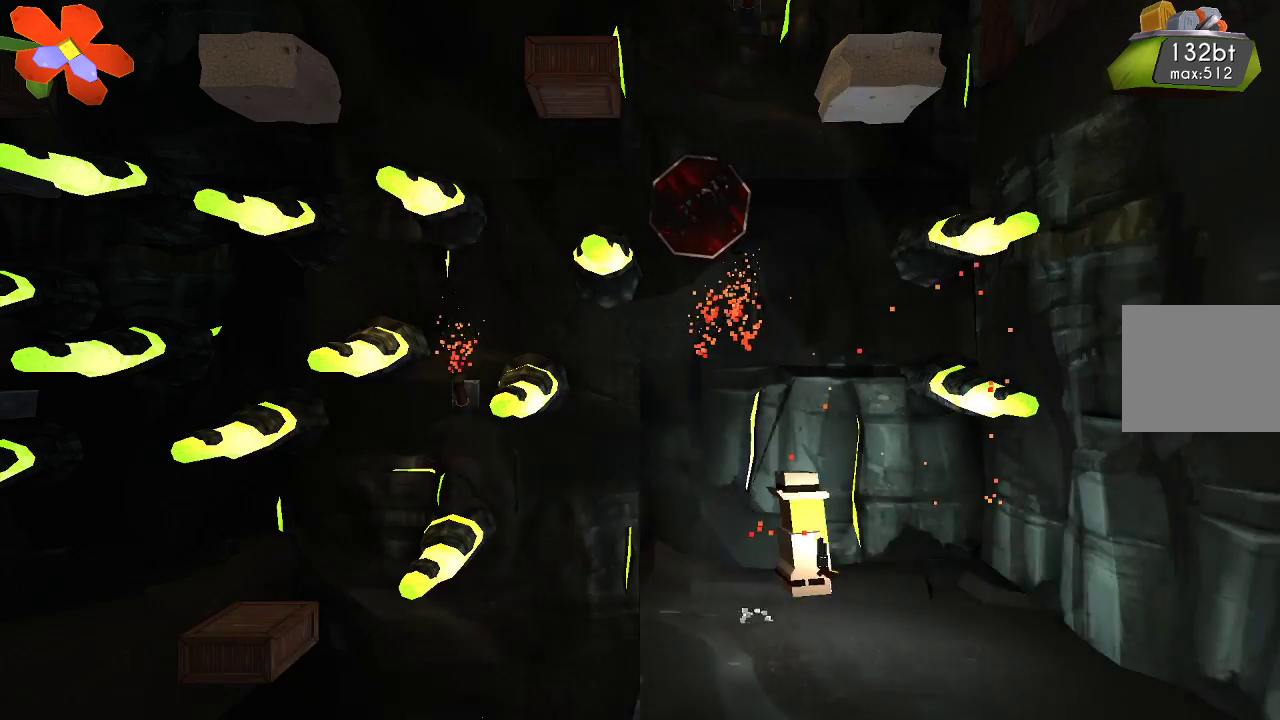
{"buttons": ["R2"], "left_stick": "left", "right_stick": "center", "events": [[433, "left_stick", "left"]]}
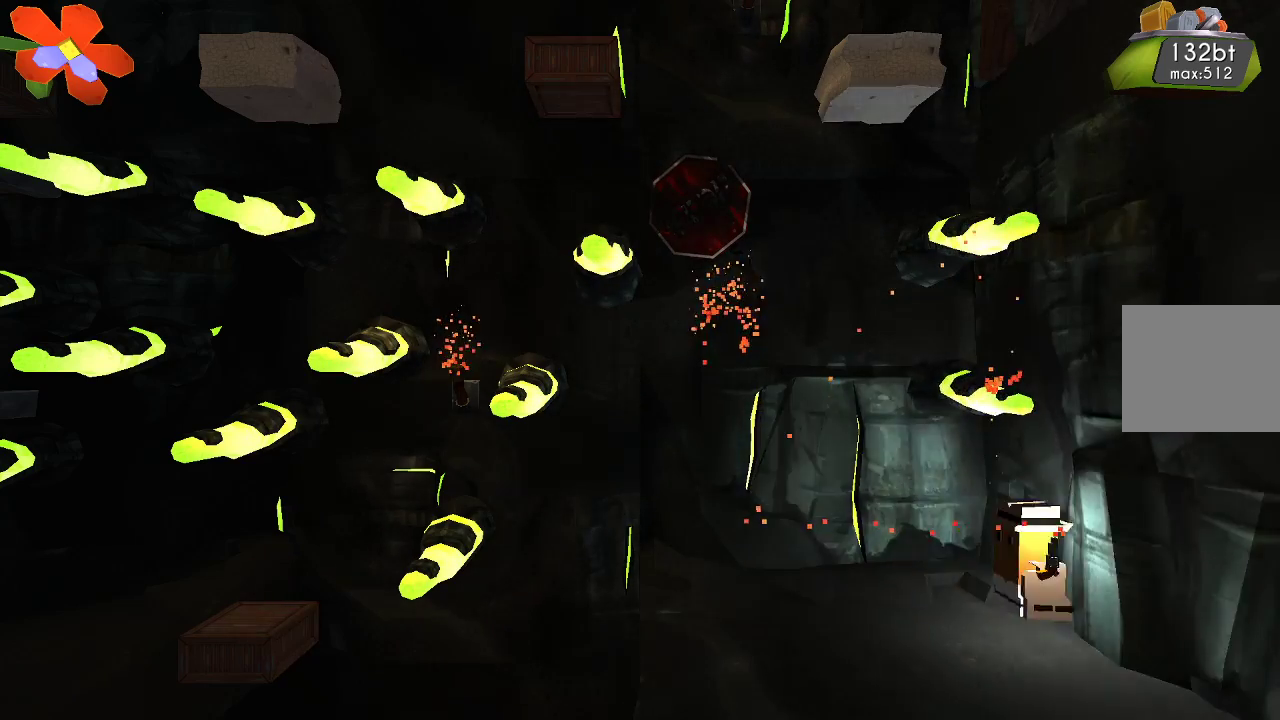
{"buttons": ["R2"], "left_stick": "center", "right_stick": "center", "events": [[400, "left_stick", "center"]]}
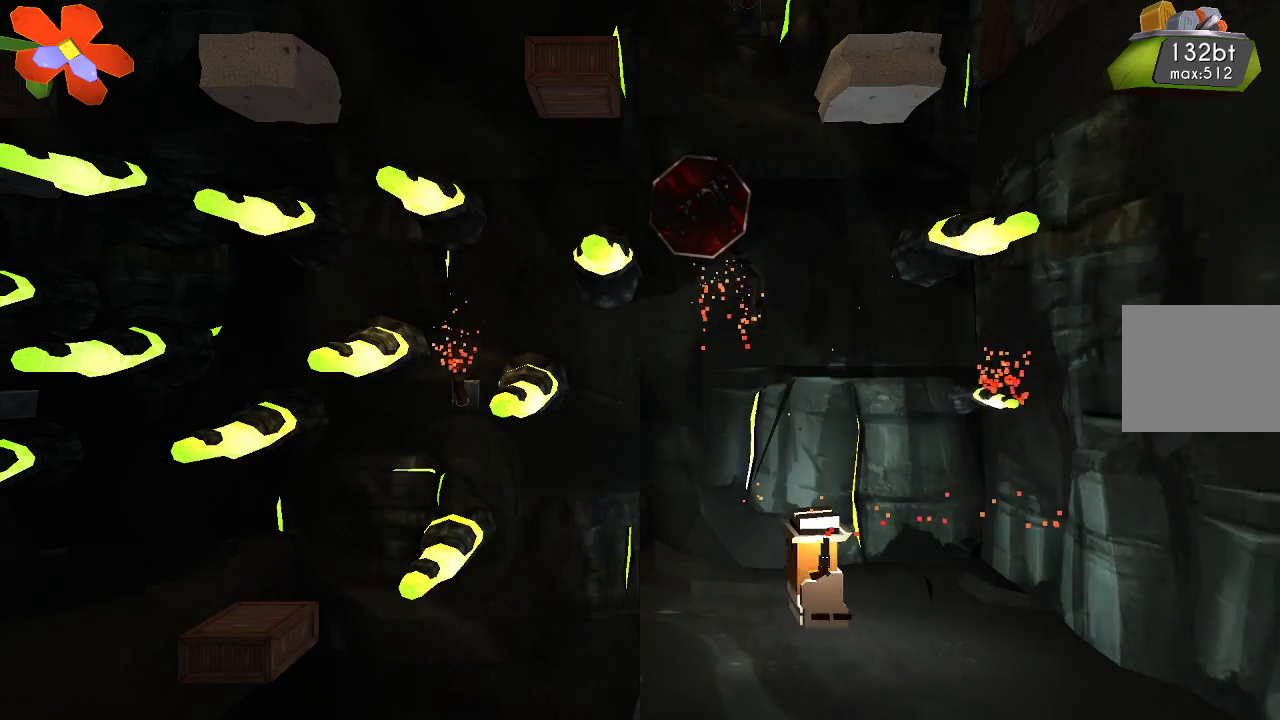
{"buttons": ["CROSS", "R2"], "left_stick": "right", "right_stick": "center", "events": [[400, "CROSS", "down"], [400, "left_stick", "right"]]}
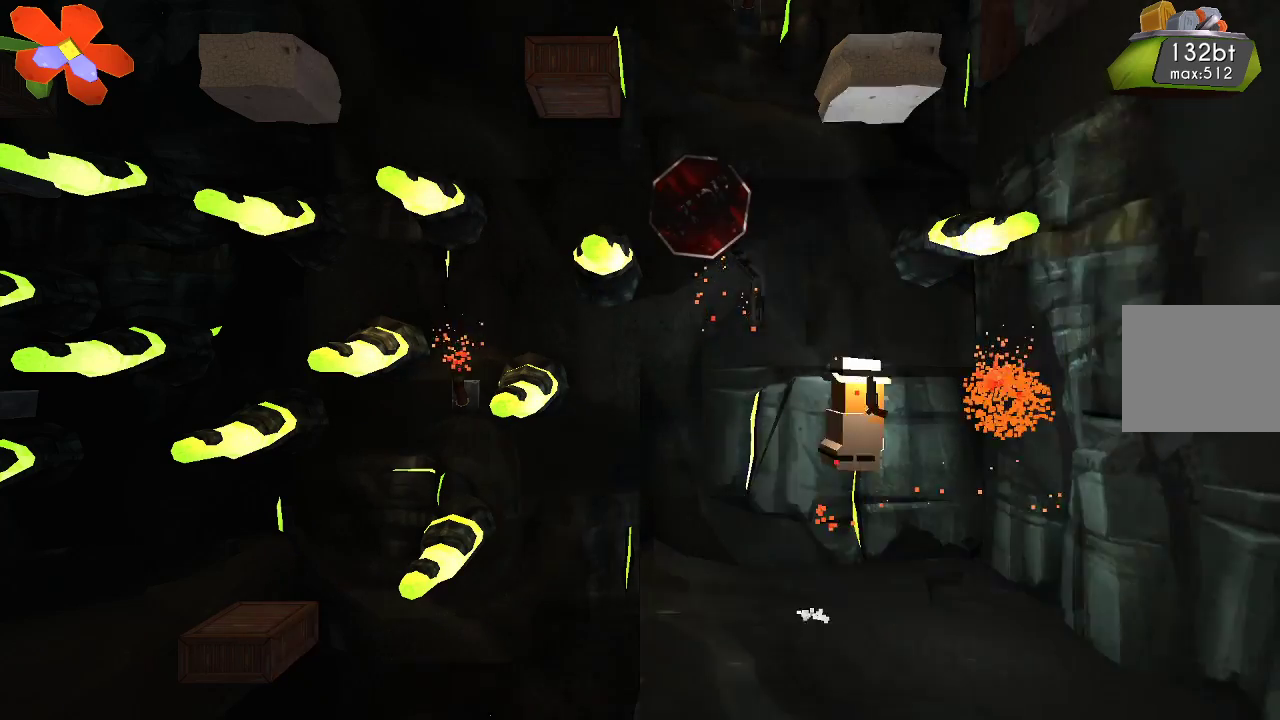
{"buttons": ["R2"], "left_stick": "left", "right_stick": "center", "events": [[233, "CROSS", "up"], [233, "left_stick", "left"]]}
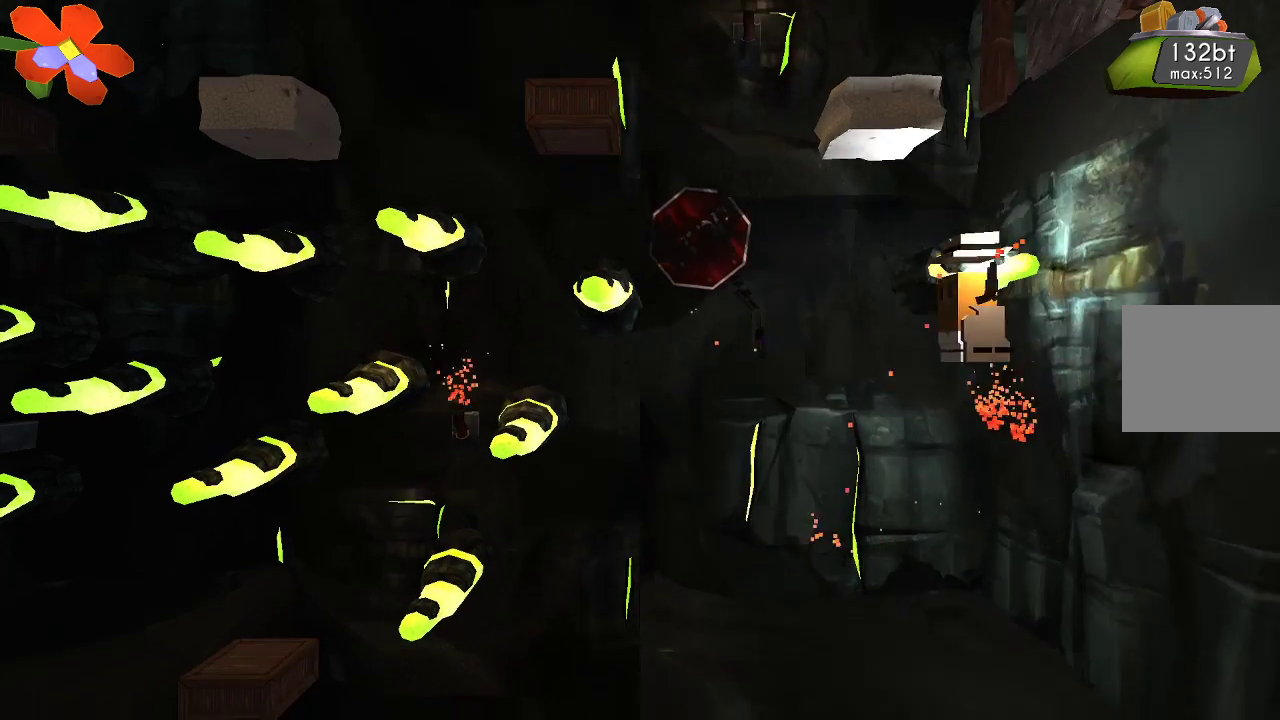
{"buttons": ["R2"], "left_stick": "center", "right_stick": "center", "events": [[400, "left_stick", "center"]]}
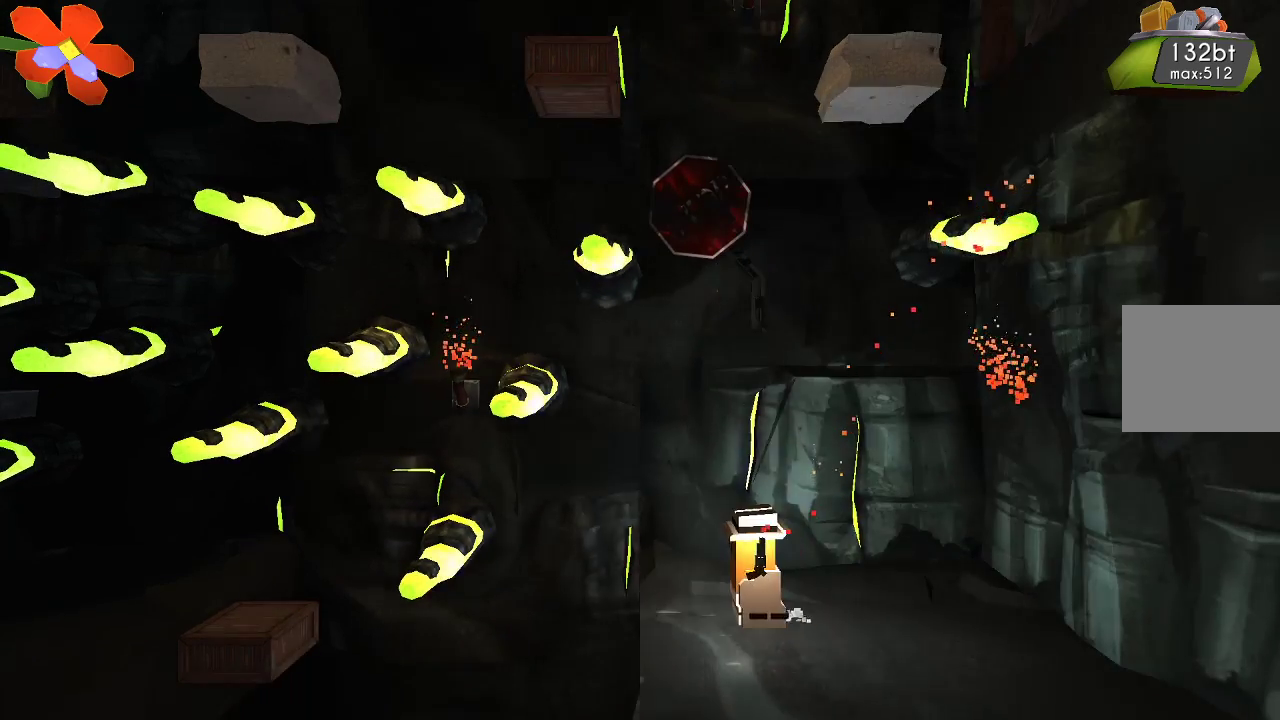
{"buttons": ["CROSS", "R2"], "left_stick": "center", "right_stick": "center", "events": [[167, "left_stick", "left"], [400, "CROSS", "down"], [433, "left_stick", "center"]]}
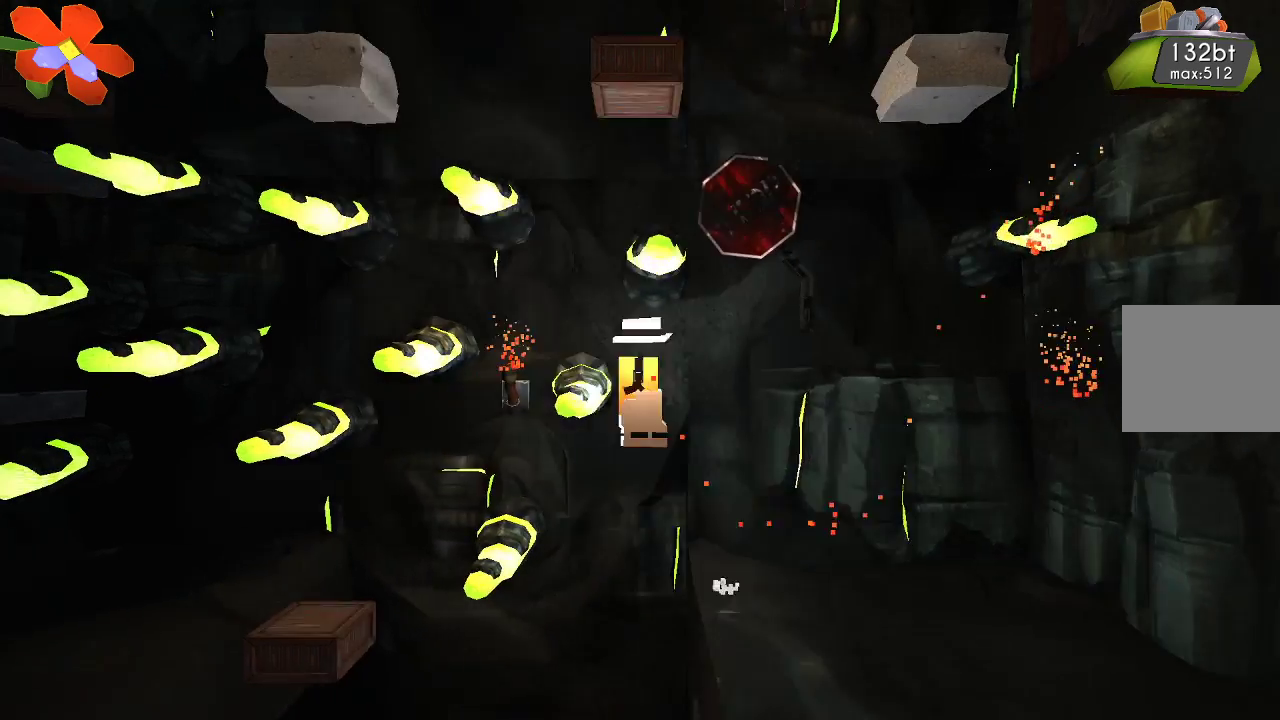
{"buttons": ["R2"], "left_stick": "right", "right_stick": "center", "events": [[133, "left_stick", "right"], [300, "CROSS", "up"]]}
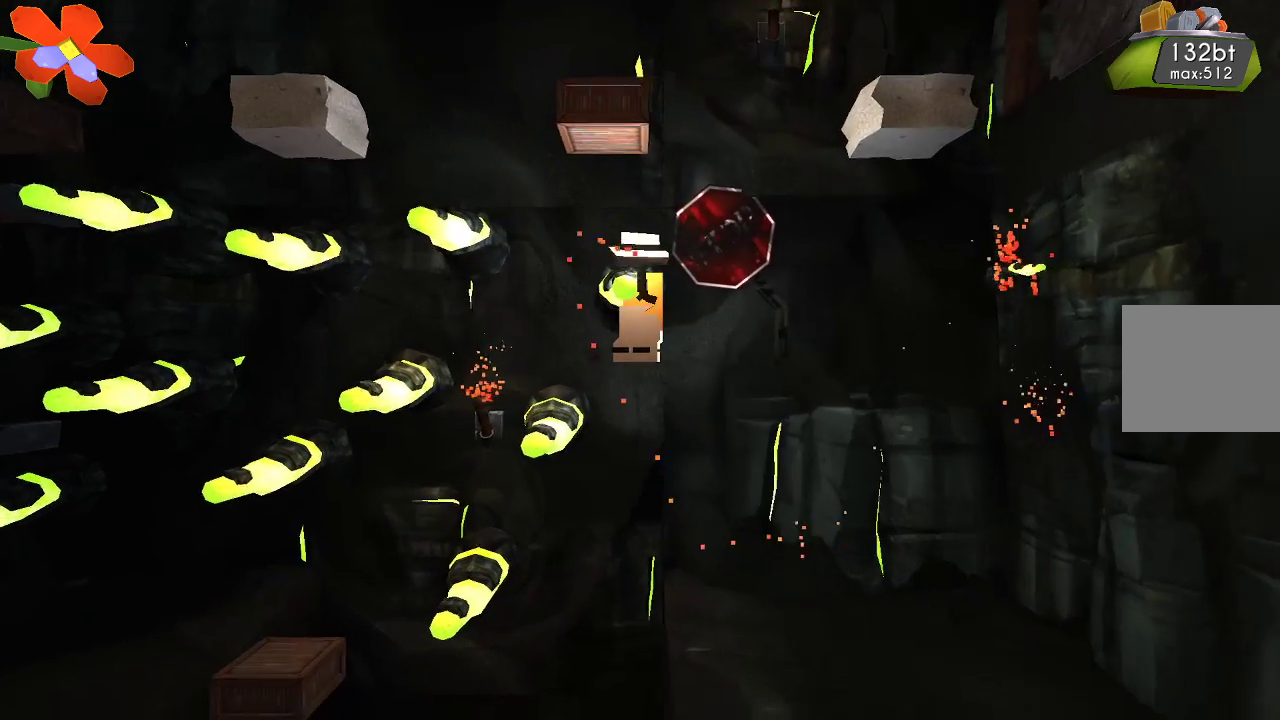
{"buttons": ["R2"], "left_stick": "center", "right_stick": "center", "events": [[467, "left_stick", "center"]]}
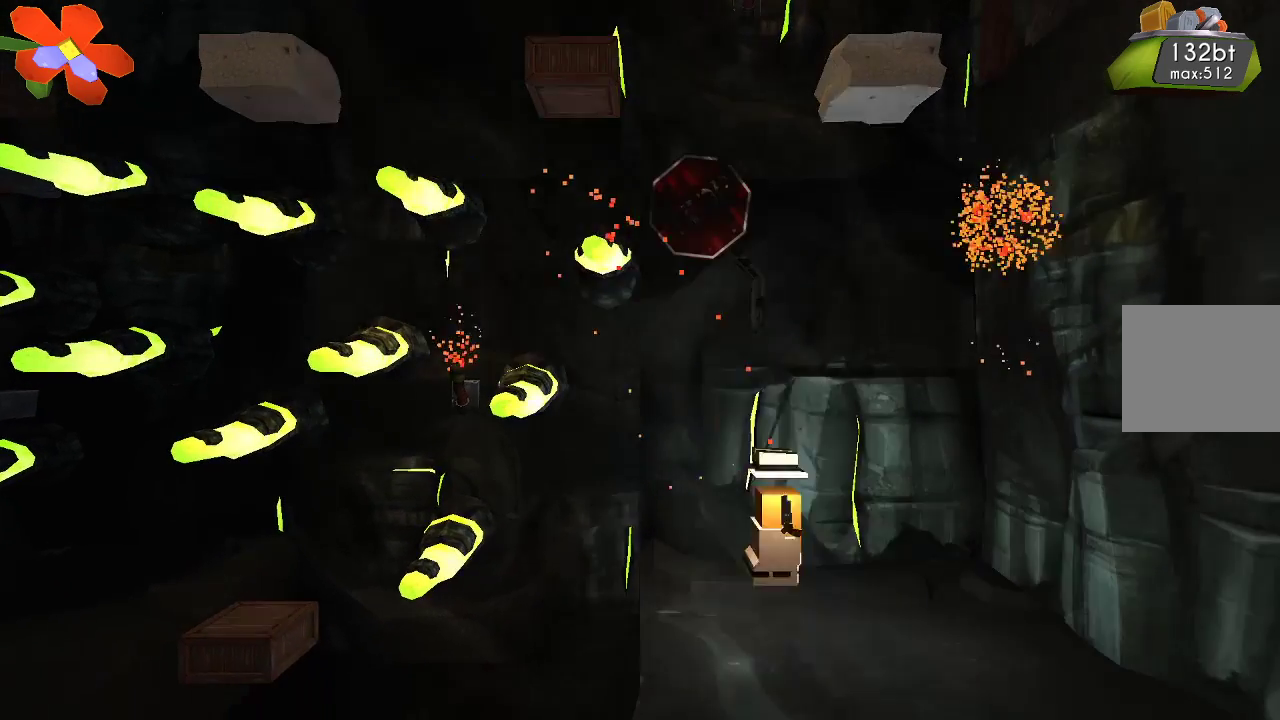
{"buttons": ["R2"], "left_stick": "center", "right_stick": "center", "events": [[100, "left_stick", "left"], [267, "left_stick", "center"]]}
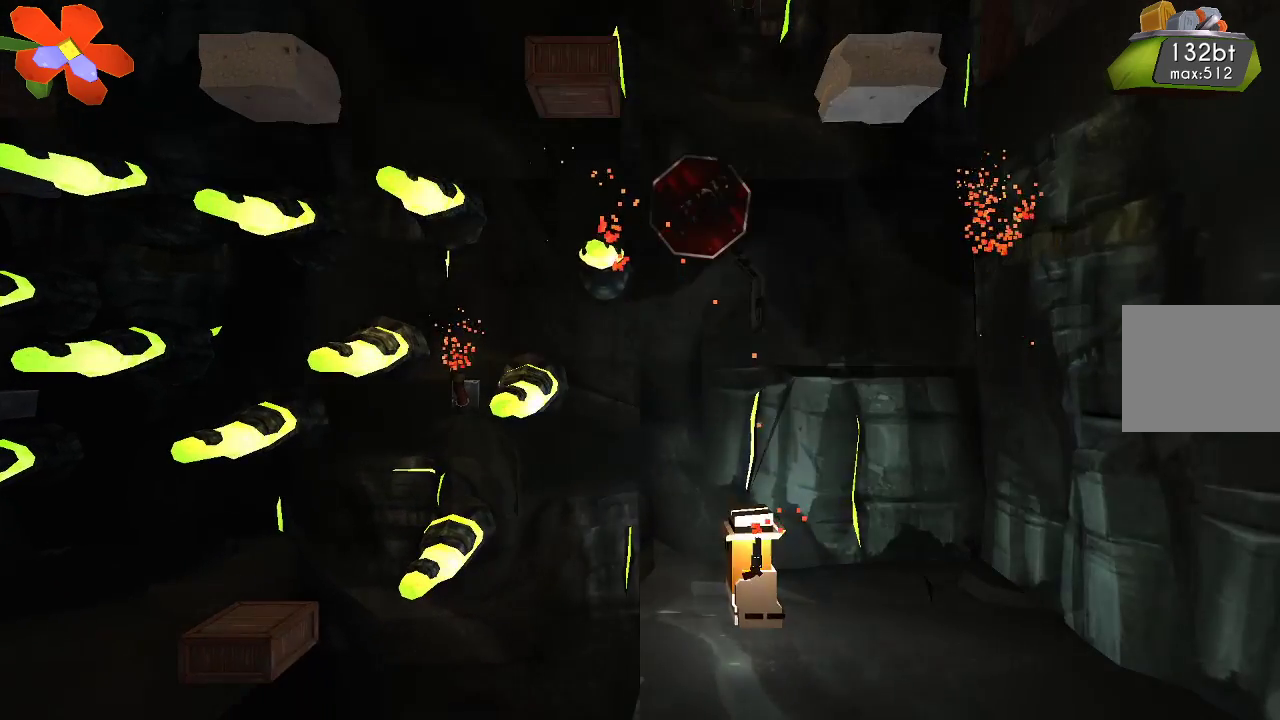
{"buttons": ["R2"], "left_stick": "center", "right_stick": "center", "events": []}
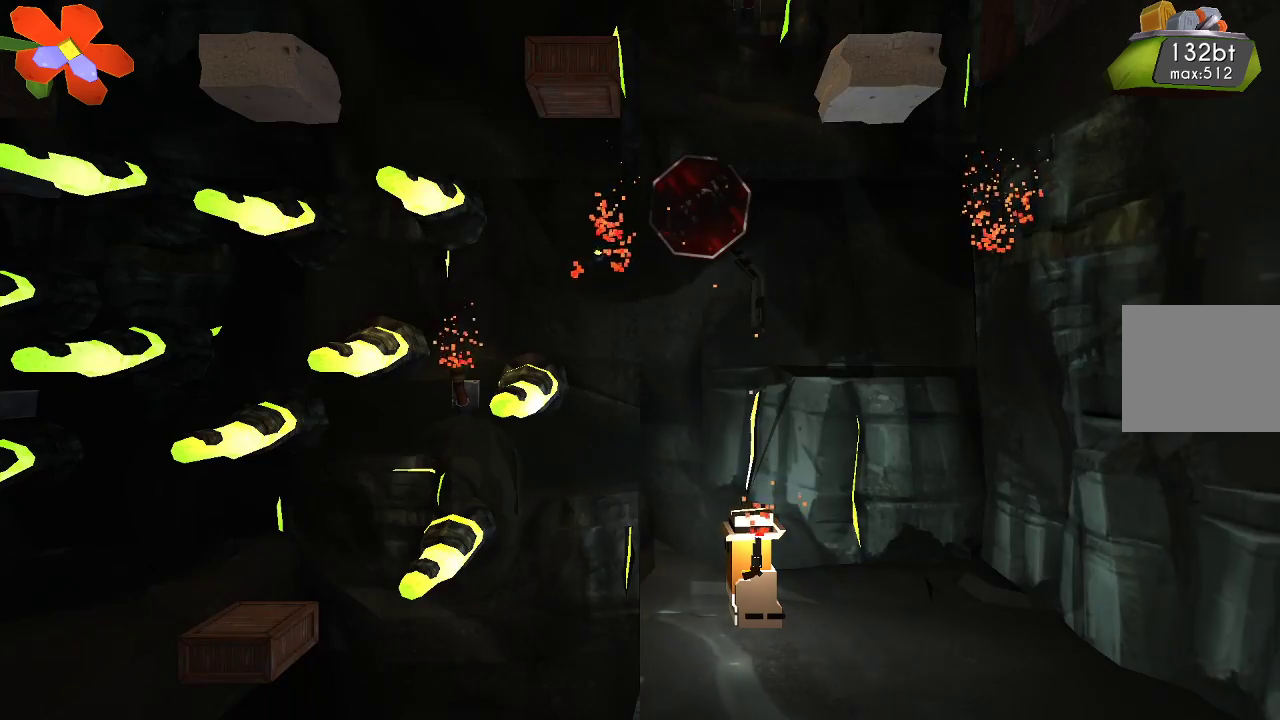
{"buttons": ["CROSS", "R2"], "left_stick": "left", "right_stick": "center", "events": [[200, "left_stick", "left"], [433, "CROSS", "down"]]}
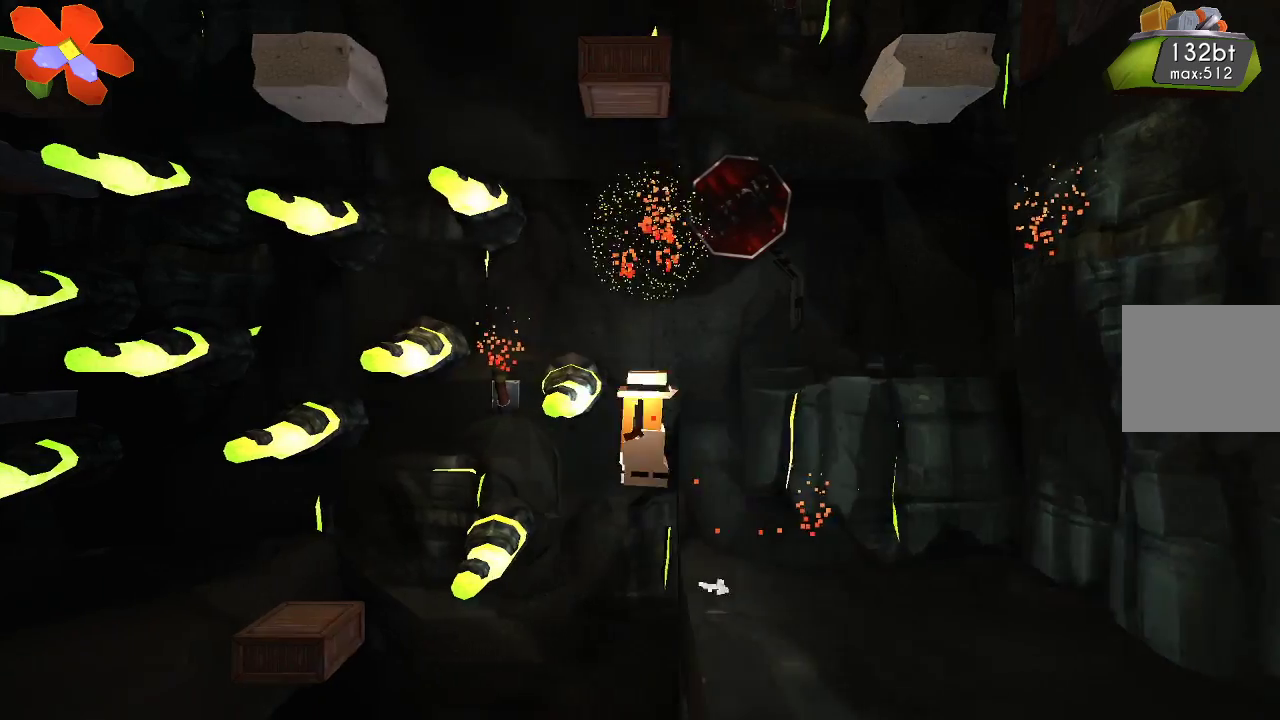
{"buttons": ["CROSS", "R2"], "left_stick": "left", "right_stick": "center", "events": []}
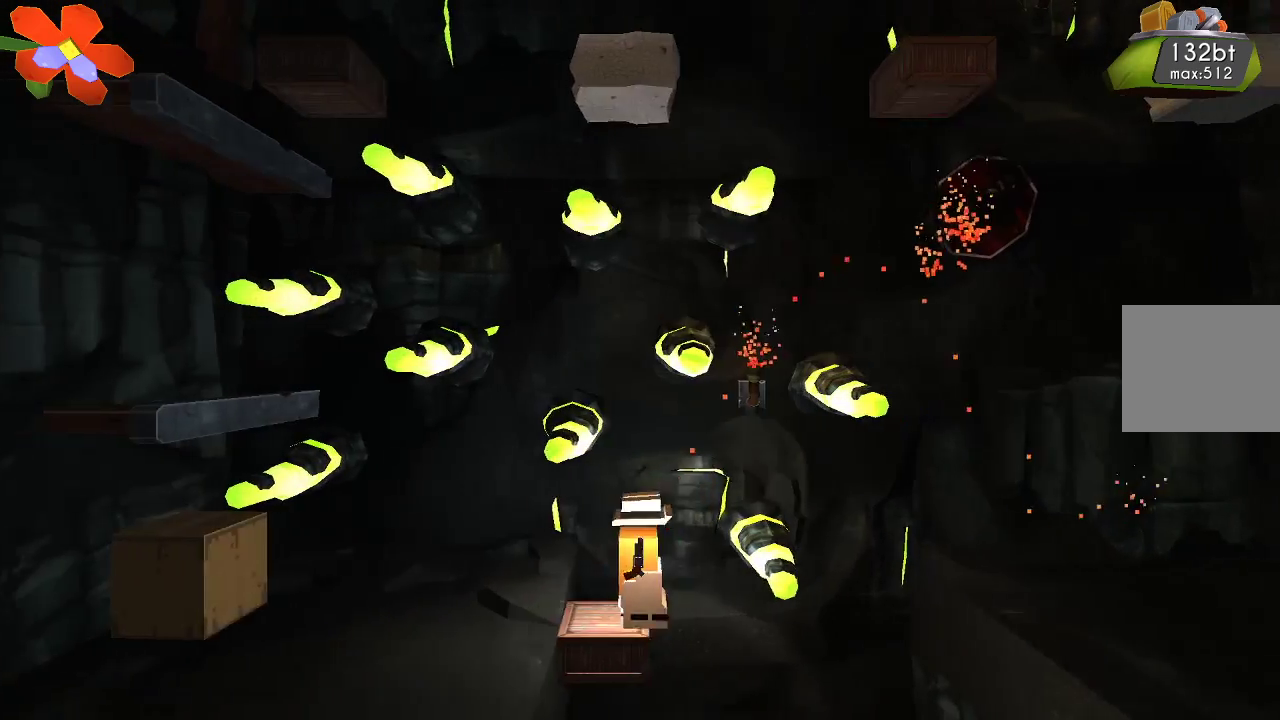
{"buttons": ["CROSS", "R2"], "left_stick": "center", "right_stick": "center", "events": [[100, "CROSS", "up"], [233, "left_stick", "center"], [333, "left_stick", "right"], [400, "CROSS", "down"], [467, "left_stick", "center"]]}
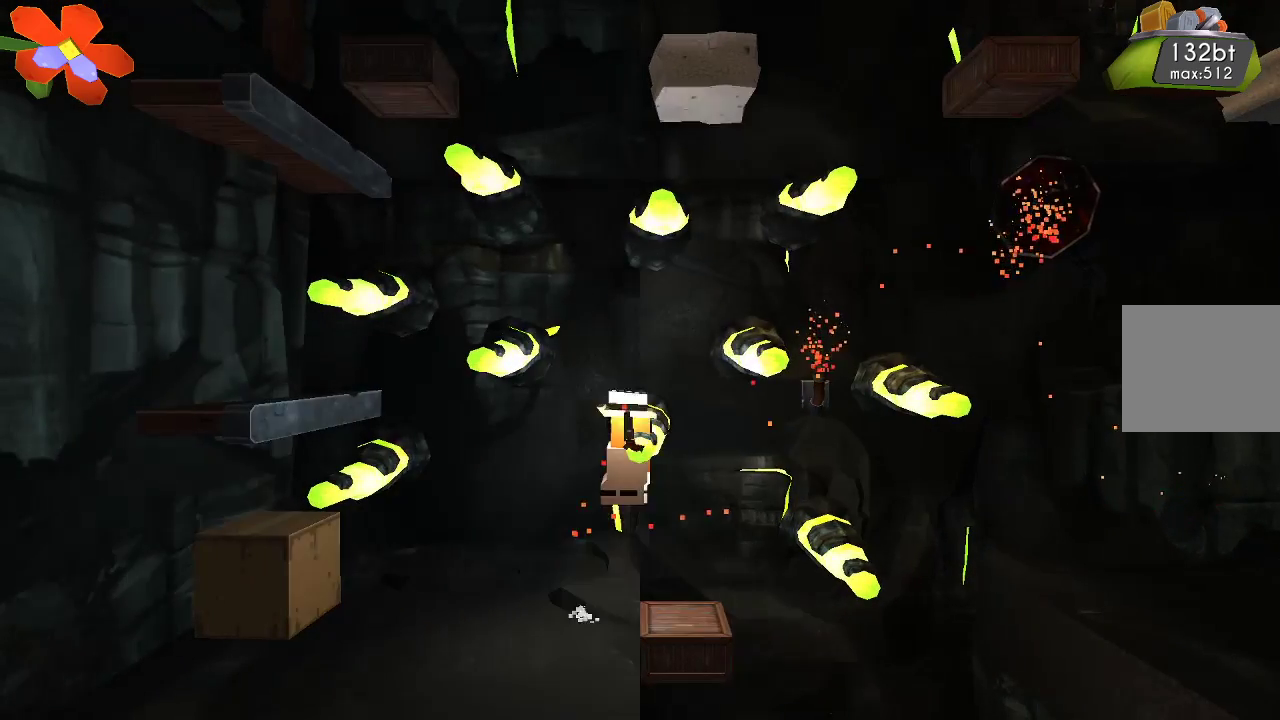
{"buttons": ["R2"], "left_stick": "left", "right_stick": "center", "events": [[167, "CROSS", "up"], [200, "left_stick", "left"]]}
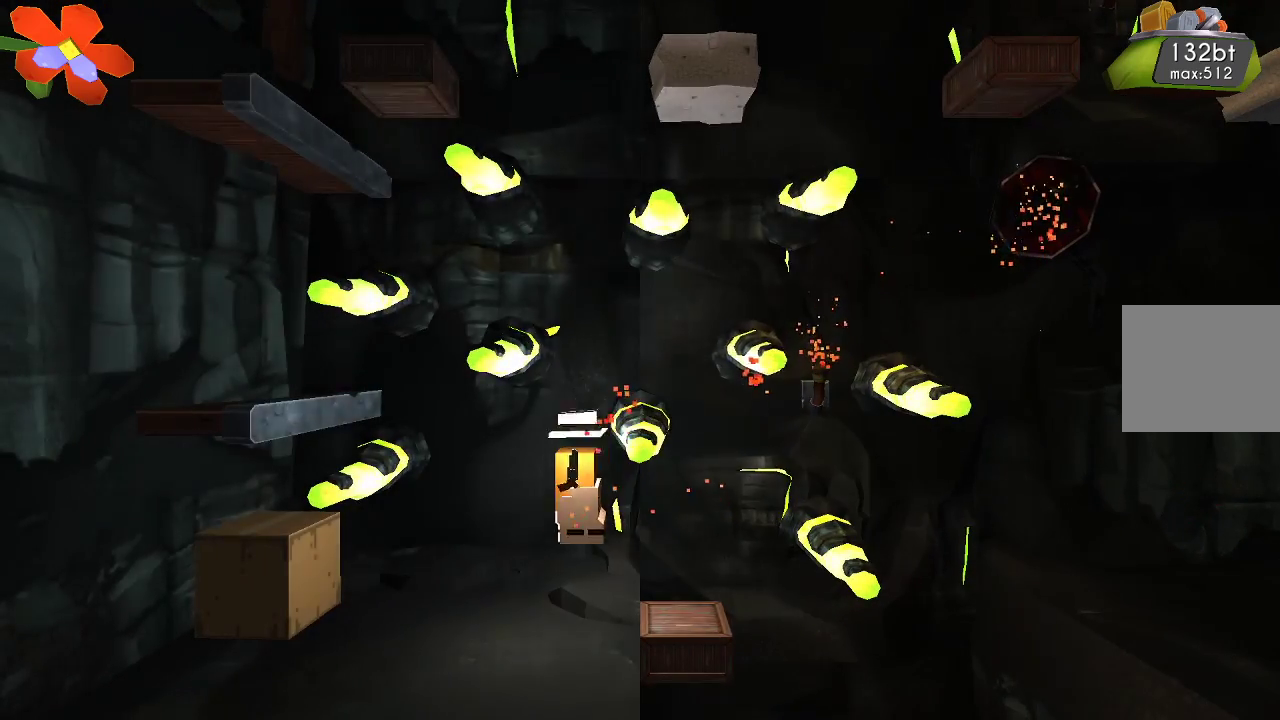
{"buttons": ["CROSS", "R2"], "left_stick": "center", "right_stick": "center", "events": [[67, "left_stick", "center"], [367, "CROSS", "down"]]}
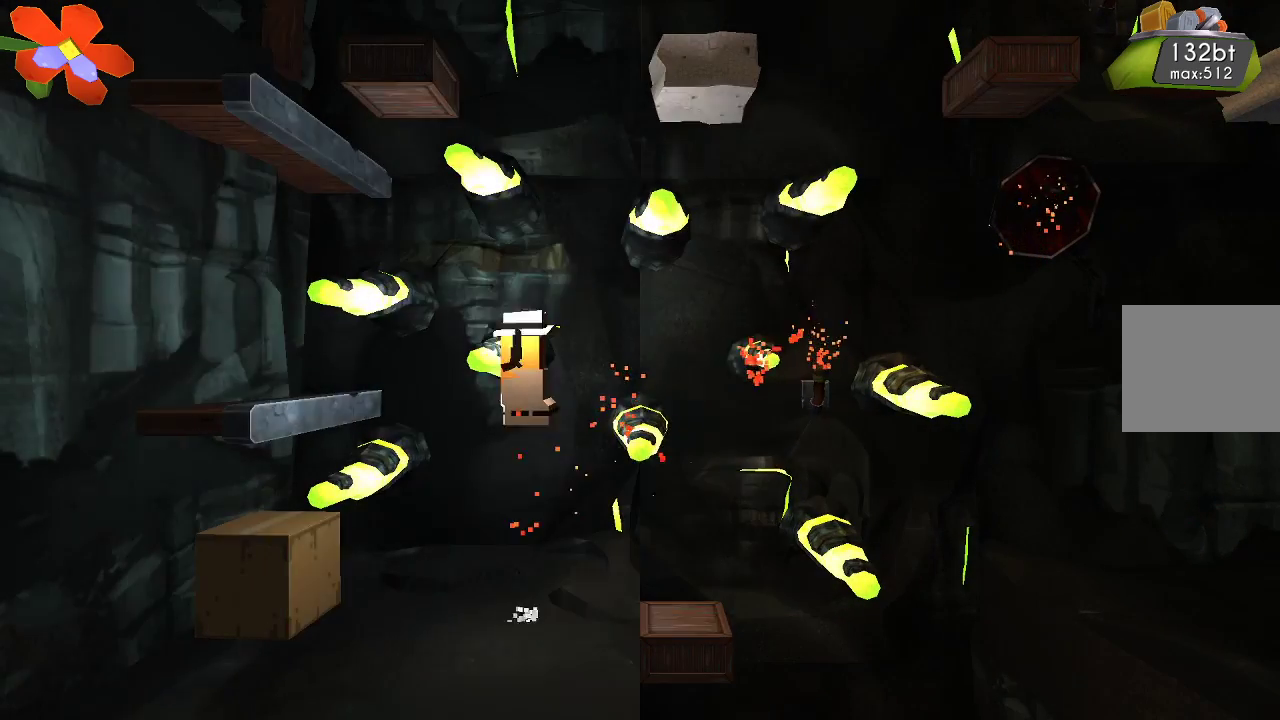
{"buttons": ["R2"], "left_stick": "center", "right_stick": "center", "events": [[100, "CROSS", "up"], [167, "left_stick", "left"], [300, "left_stick", "center"]]}
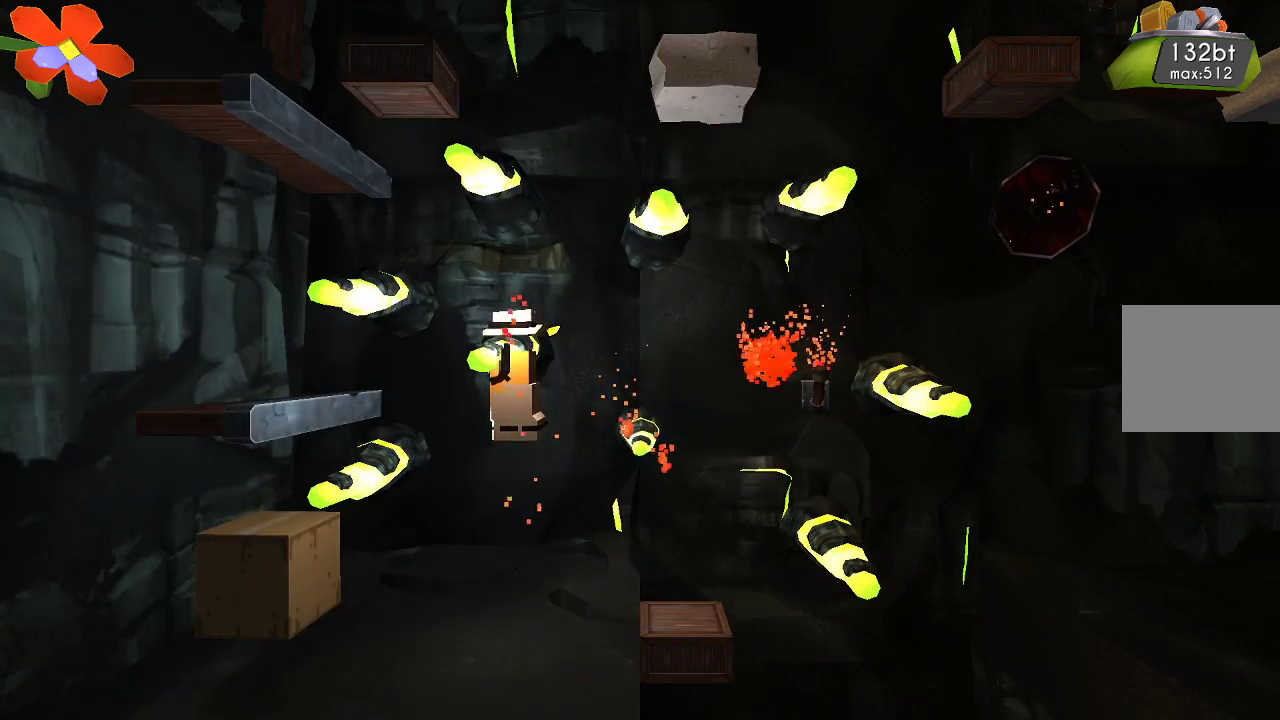
{"buttons": ["R2"], "left_stick": "left", "right_stick": "center", "events": [[67, "left_stick", "left"]]}
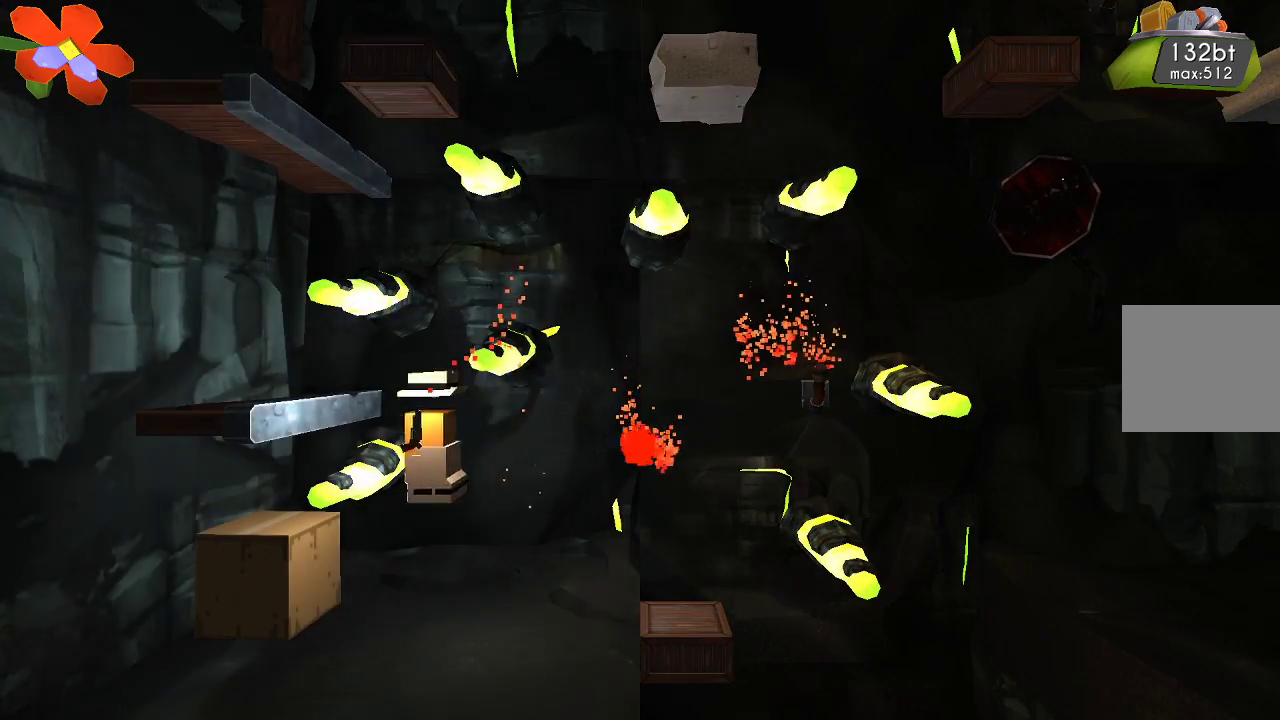
{"buttons": ["R2"], "left_stick": "right", "right_stick": "center", "events": [[267, "left_stick", "center"], [333, "left_stick", "right"]]}
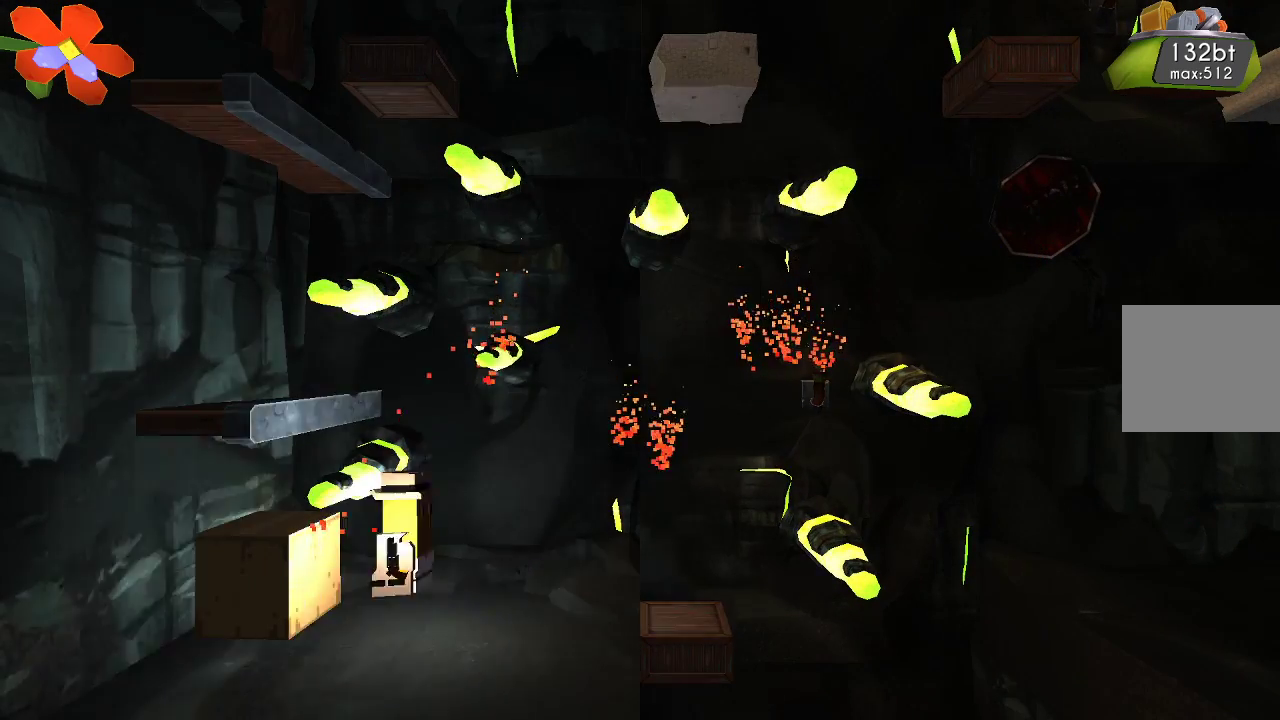
{"buttons": ["R2"], "left_stick": "center", "right_stick": "center", "events": [[200, "left_stick", "left"], [433, "left_stick", "center"]]}
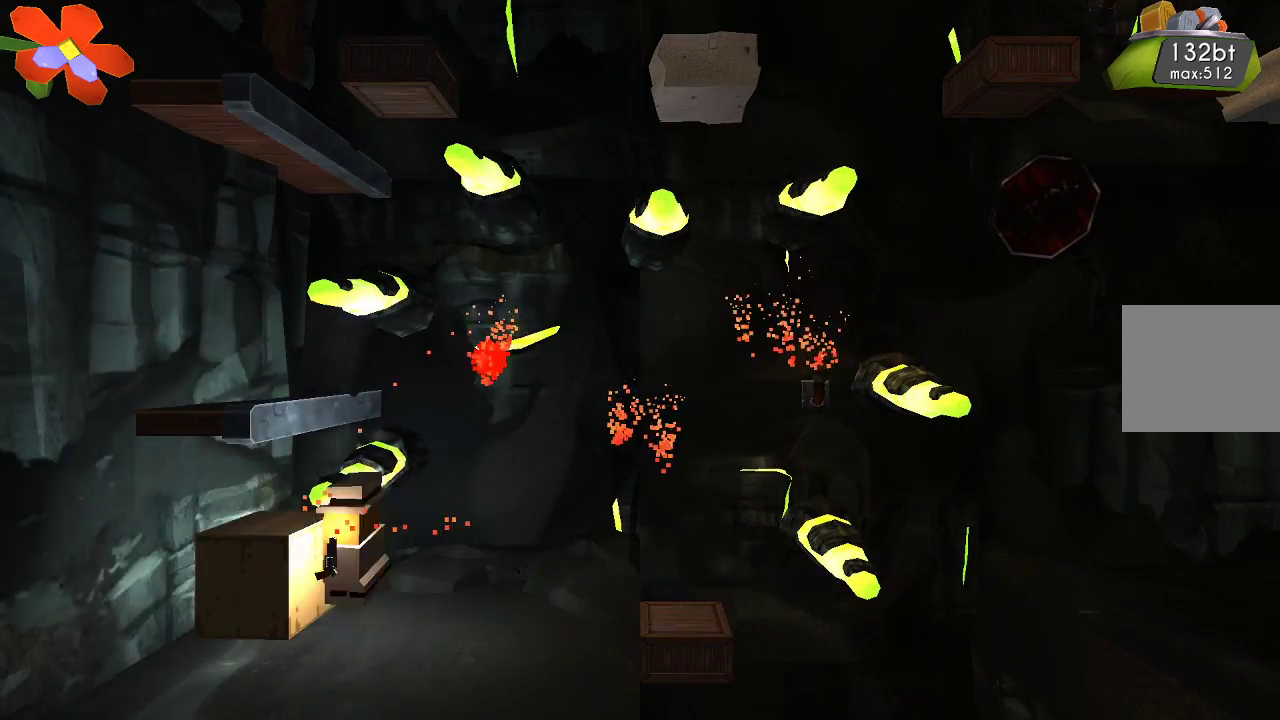
{"buttons": ["R2"], "left_stick": "right", "right_stick": "center", "events": [[100, "CROSS", "down"], [200, "CROSS", "up"], [233, "left_stick", "right"]]}
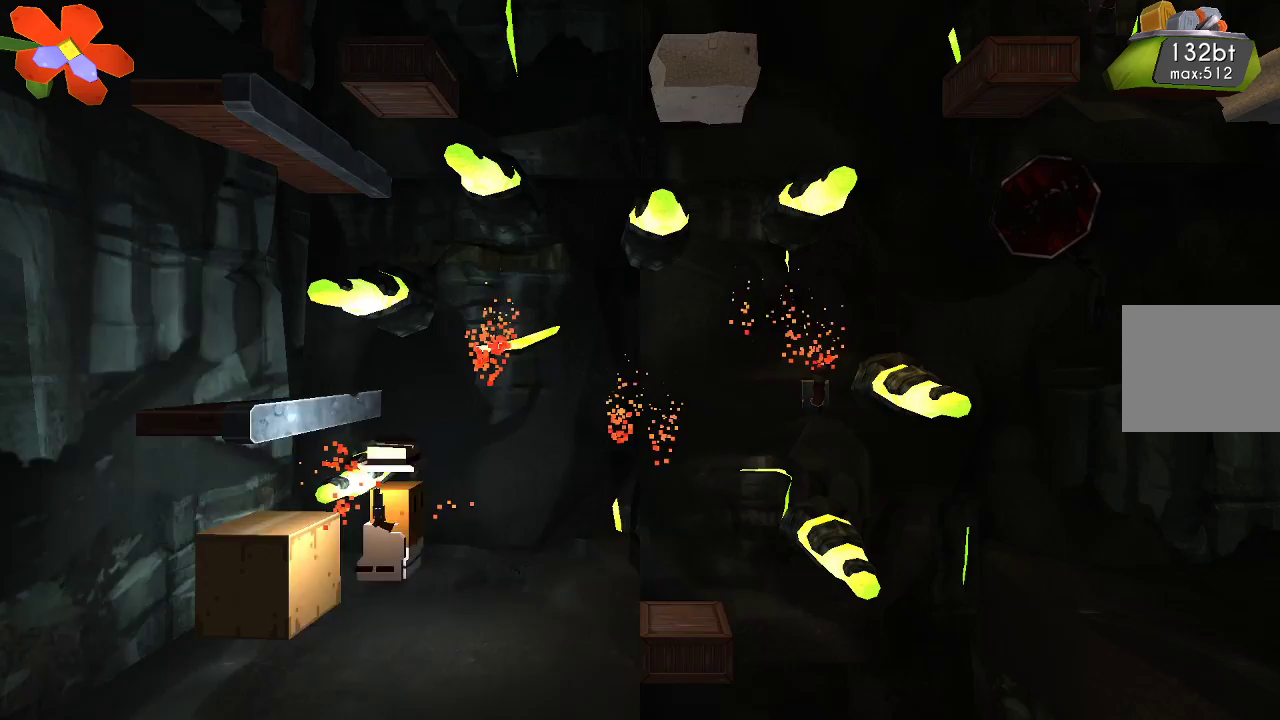
{"buttons": ["R2"], "left_stick": "left", "right_stick": "center", "events": [[433, "left_stick", "left"]]}
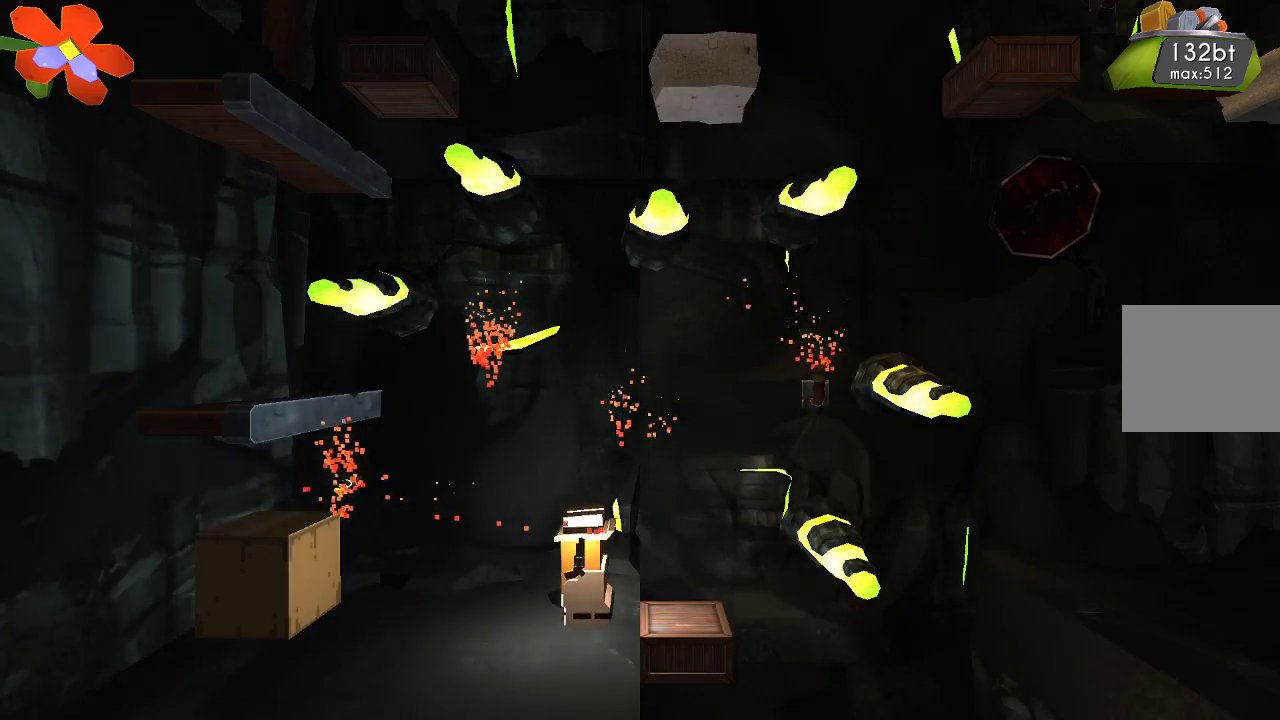
{"buttons": ["CROSS", "R2"], "left_stick": "up-left", "right_stick": "center", "events": [[67, "left_stick", "center"], [267, "left_stick", "up-left"], [367, "CROSS", "down"]]}
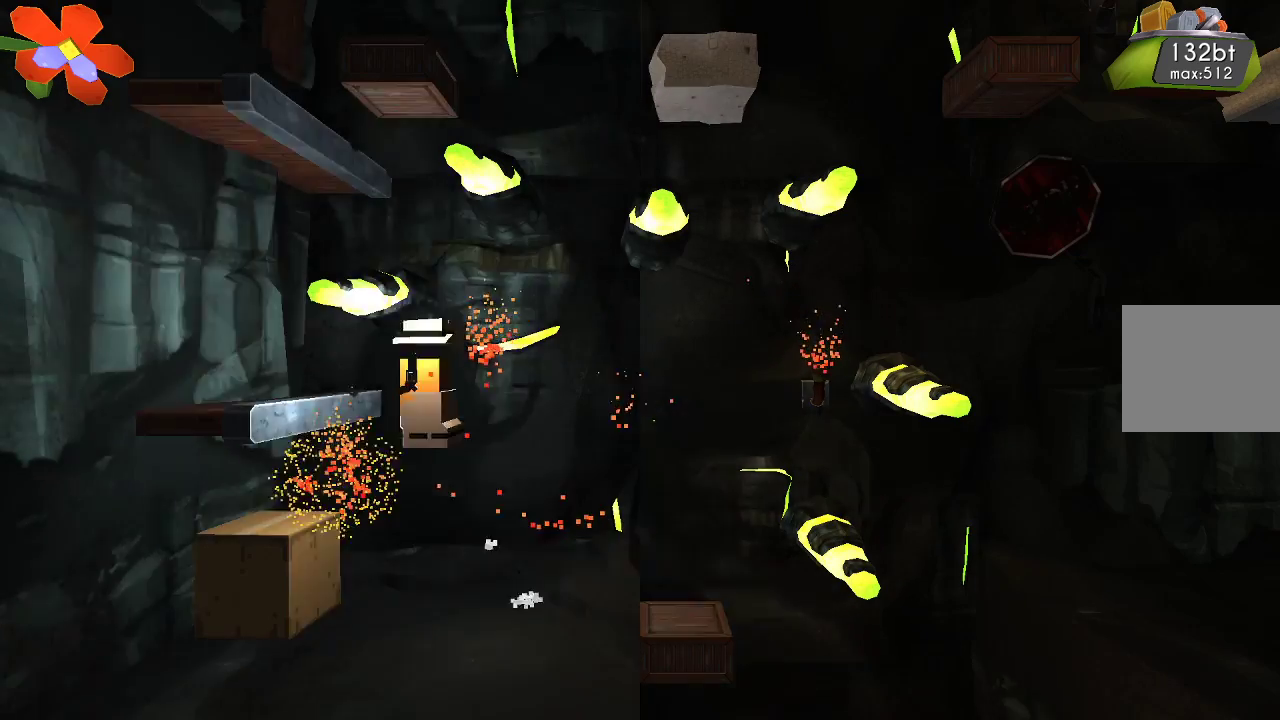
{"buttons": ["R2"], "left_stick": "right", "right_stick": "center", "events": [[133, "CROSS", "up"], [167, "left_stick", "center"], [367, "left_stick", "right"]]}
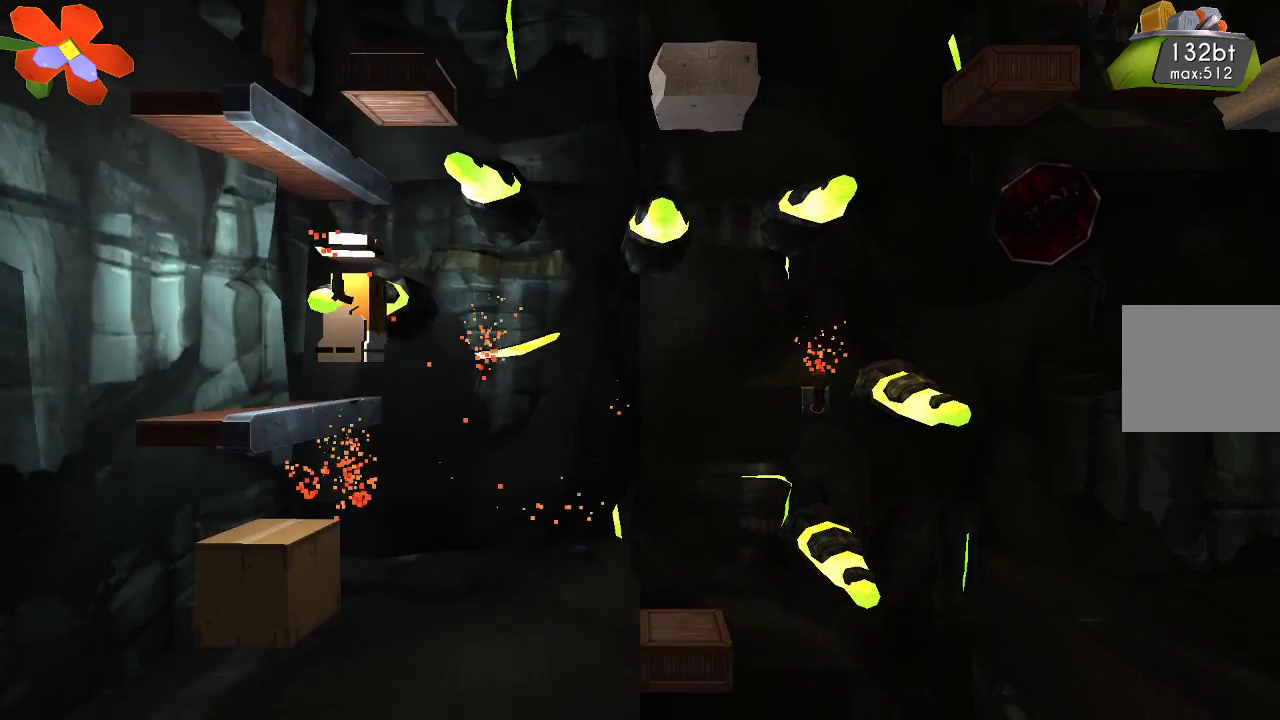
{"buttons": ["R2"], "left_stick": "center", "right_stick": "center", "events": [[467, "left_stick", "center"]]}
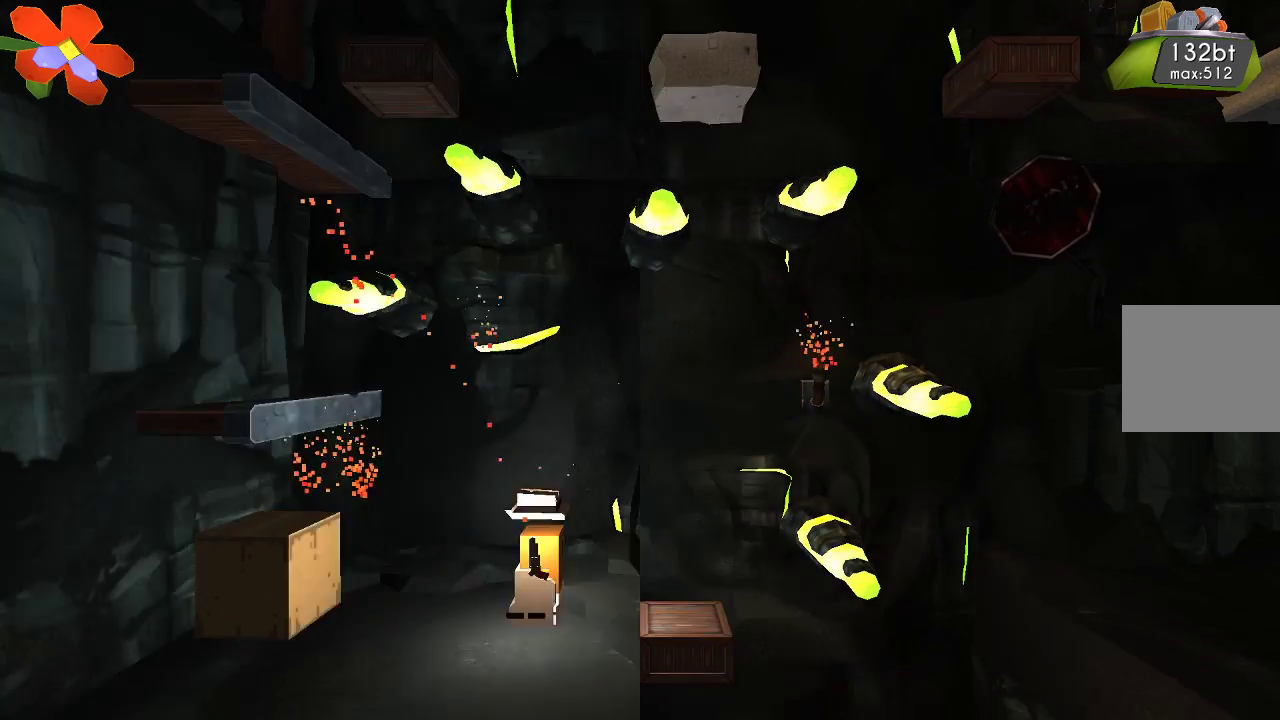
{"buttons": ["CROSS", "R2"], "left_stick": "left", "right_stick": "center", "events": [[167, "CROSS", "down"], [433, "left_stick", "left"]]}
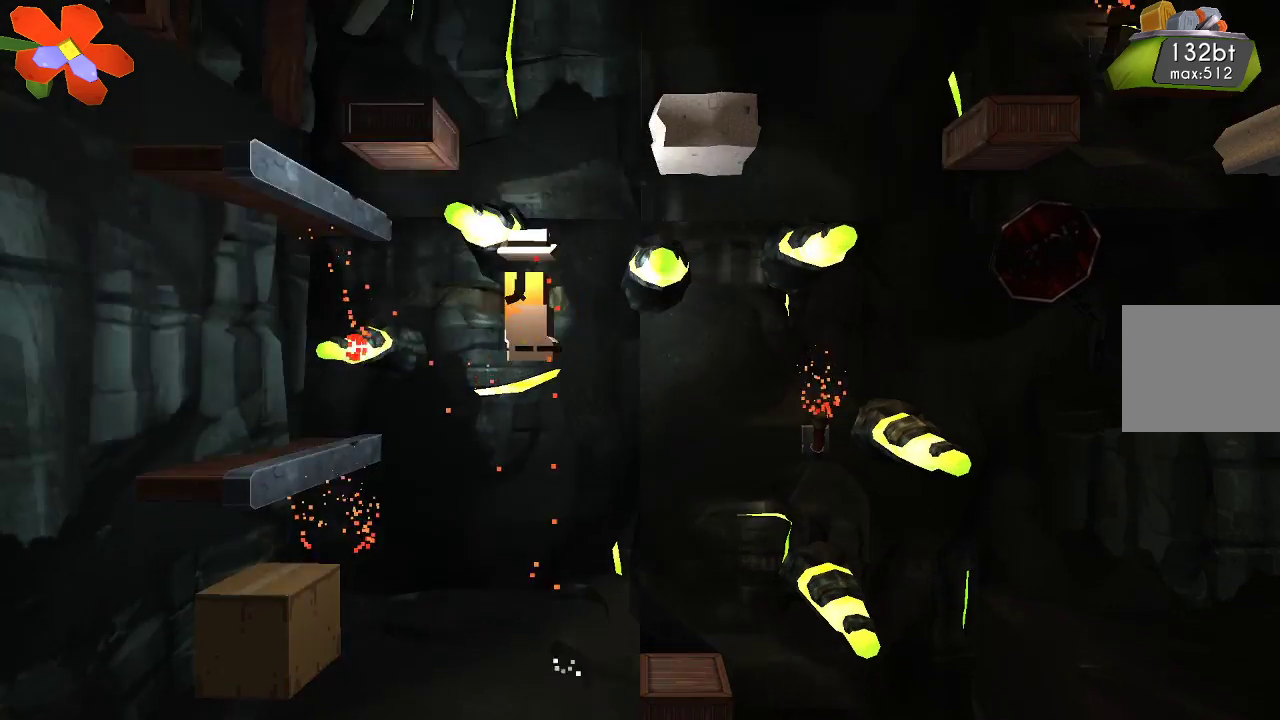
{"buttons": ["R2"], "left_stick": "center", "right_stick": "center", "events": [[67, "left_stick", "center"], [167, "left_stick", "right"], [200, "CROSS", "up"], [433, "left_stick", "center"]]}
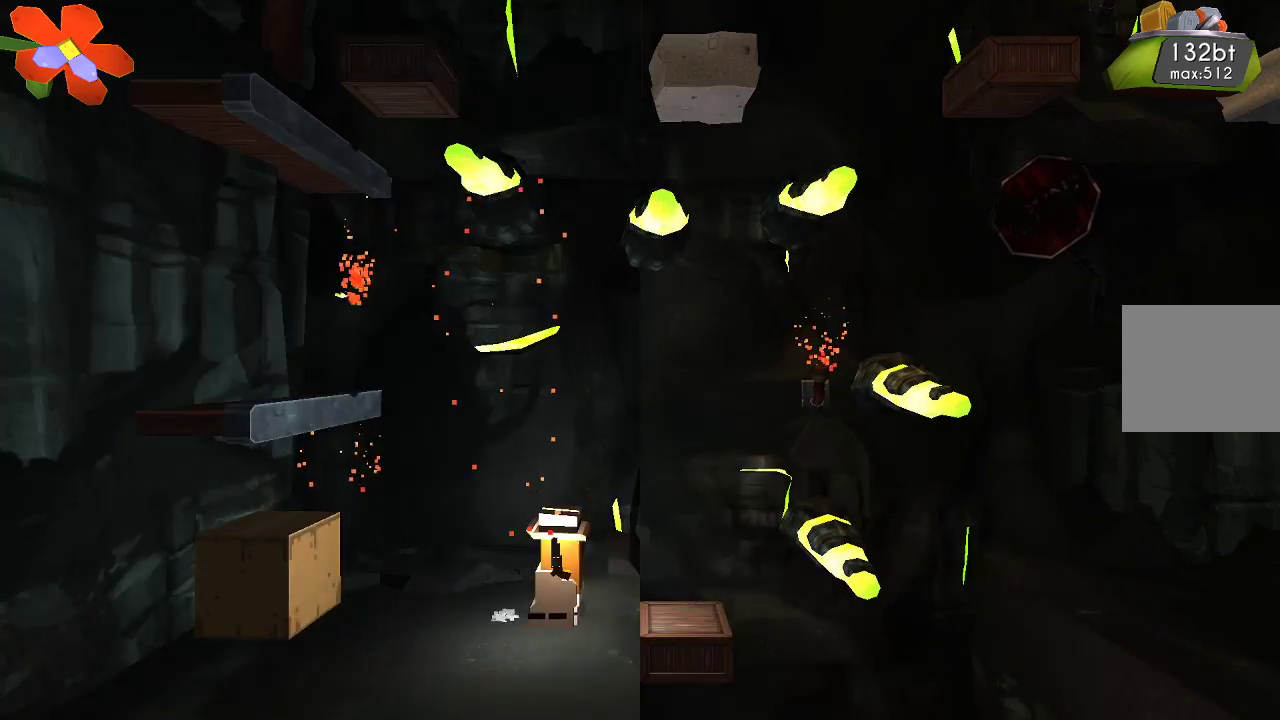
{"buttons": ["CROSS", "R2"], "left_stick": "right", "right_stick": "center", "events": [[367, "CROSS", "down"], [400, "left_stick", "right"]]}
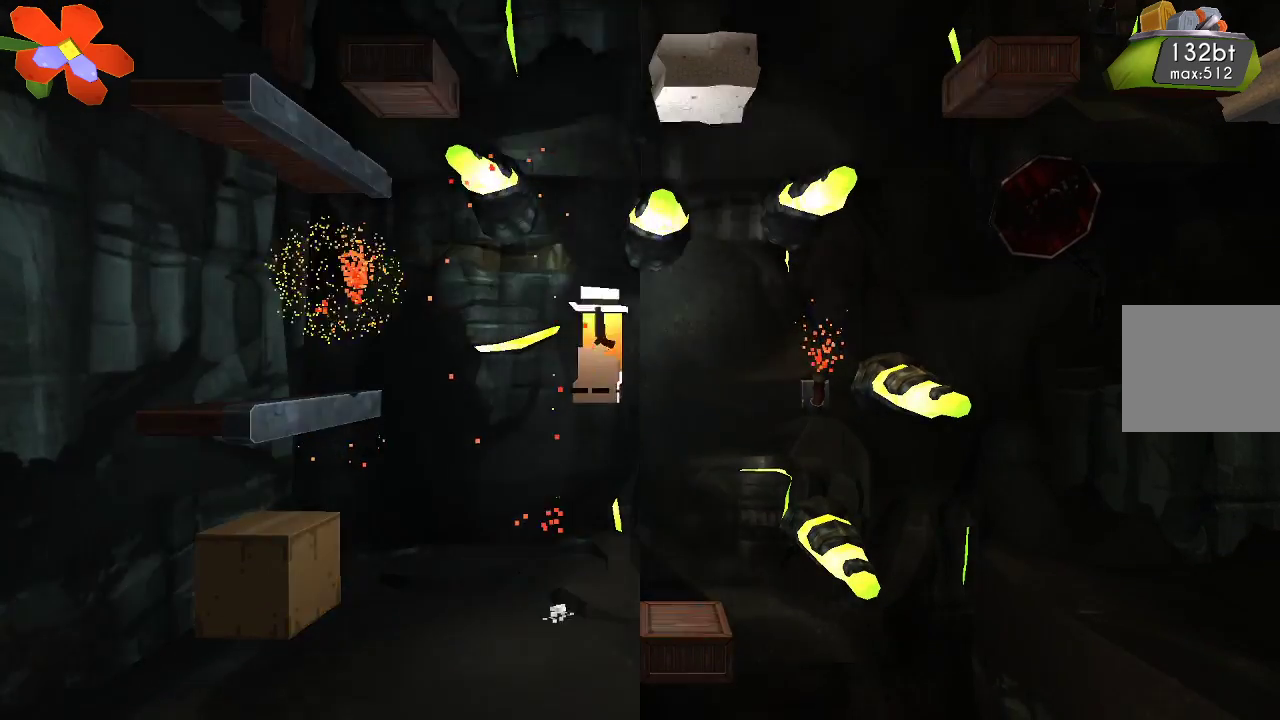
{"buttons": ["R2"], "left_stick": "center", "right_stick": "center", "events": [[100, "left_stick", "center"], [267, "left_stick", "left"], [367, "CROSS", "up"], [500, "left_stick", "center"]]}